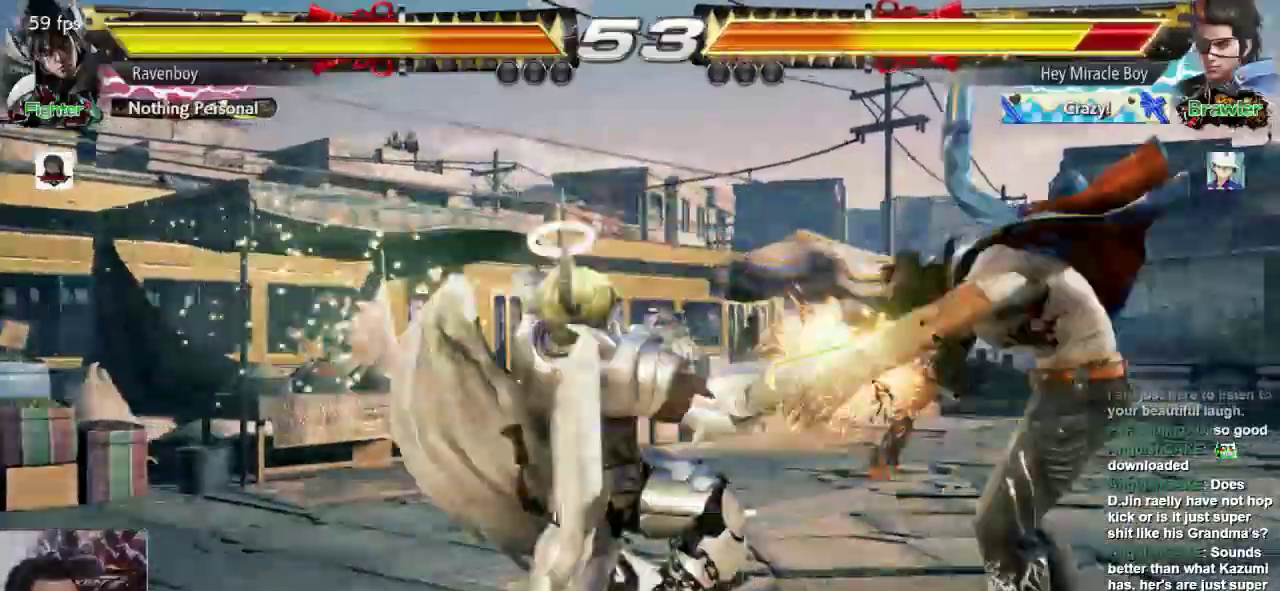
Gameplay with a controller (arcade stick); each line is a JSON object with the inputs held at the frame after it. "events" lists button and stick changes between this image and that frame as [ms after this image, input, new state], when the widget could be followed in between. Not read: L3 R3.
{"buttons": [], "left_stick": "right"}
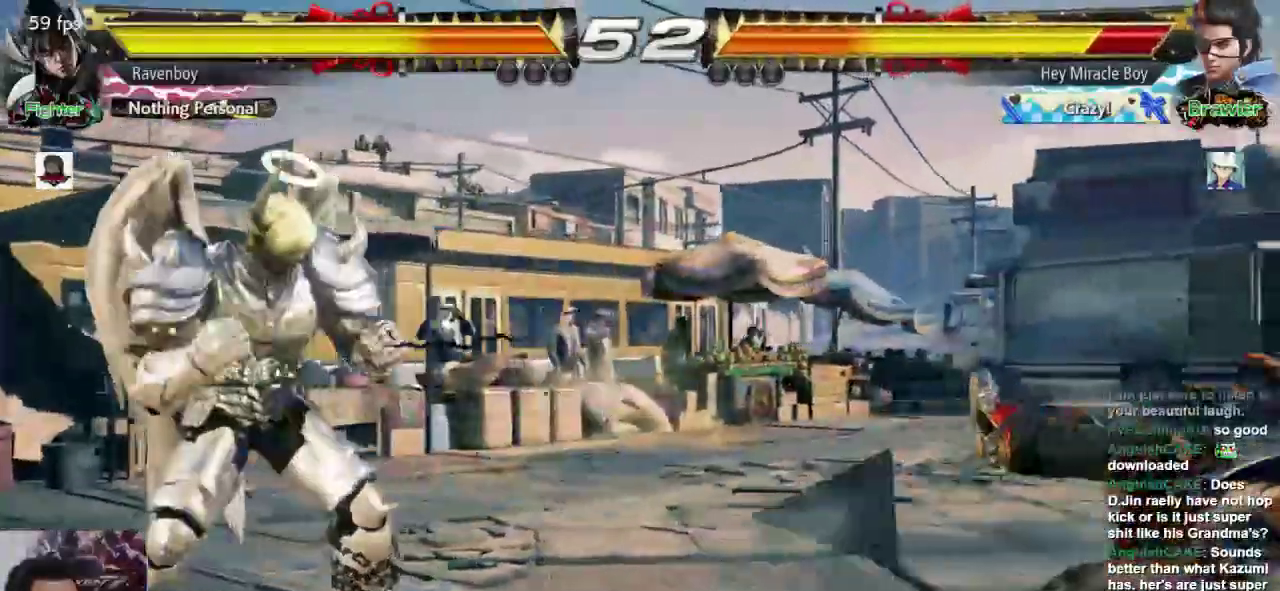
{"buttons": [], "left_stick": "down-right"}
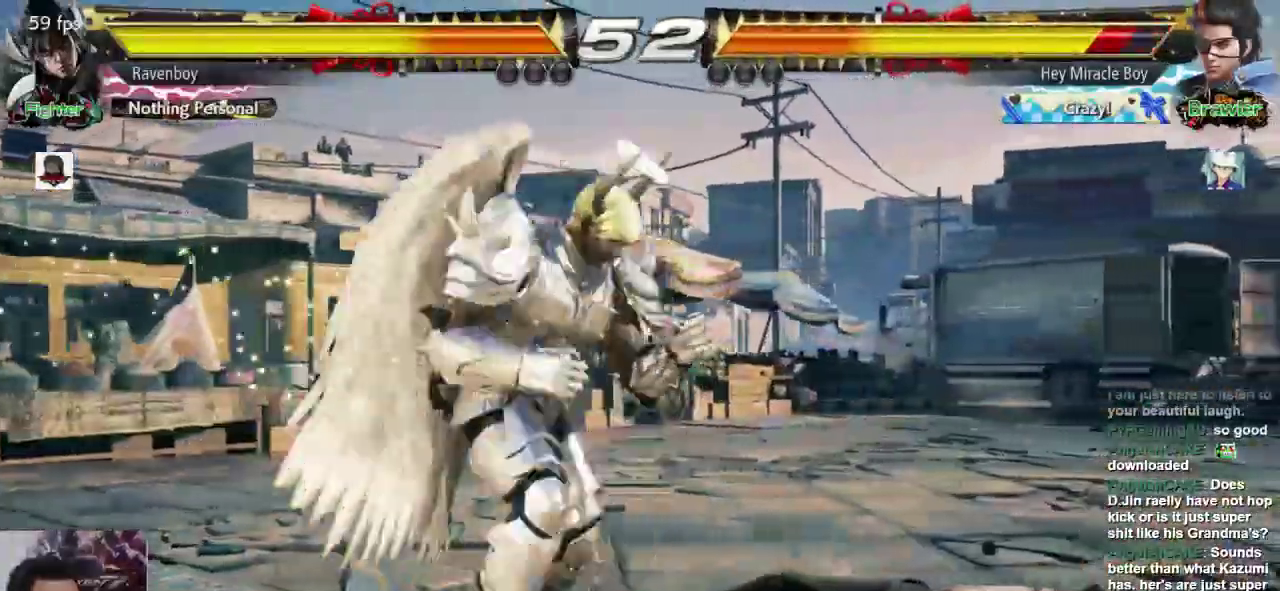
{"buttons": ["L1"], "left_stick": "center", "events": [[167, "left_stick", "left"], [367, "left_stick", "center"], [467, "L1", "down"]]}
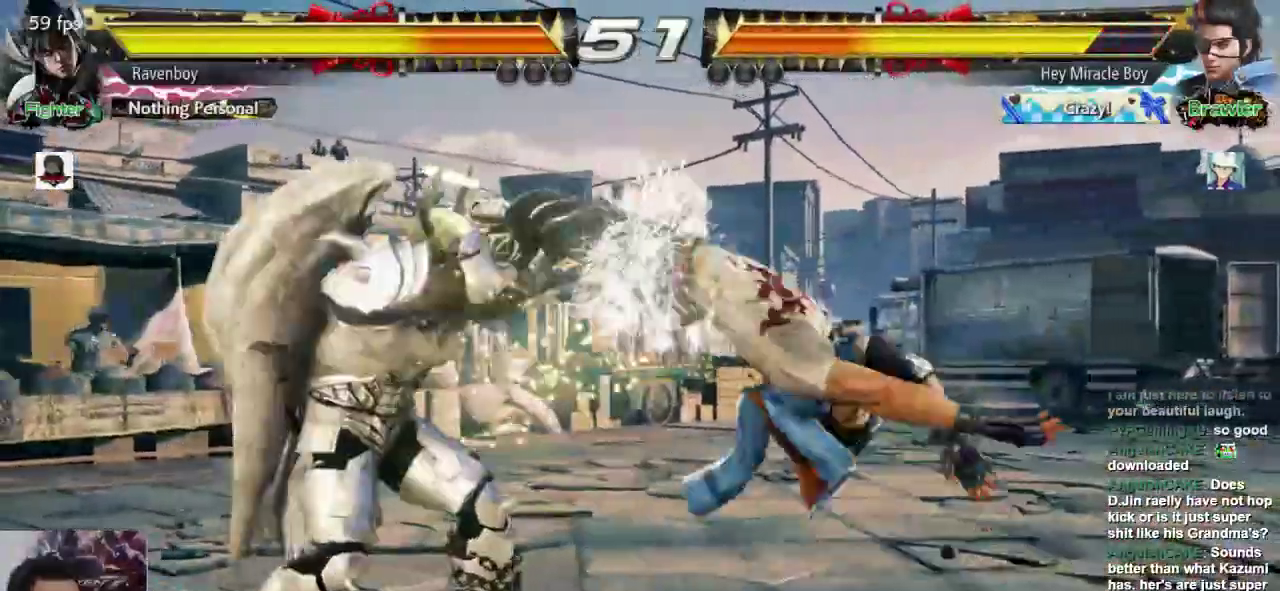
{"buttons": [], "left_stick": "center", "events": [[67, "L1", "up"], [133, "L1", "down"], [200, "L1", "up"], [433, "SQUARE", "down"], [483, "SQUARE", "up"]]}
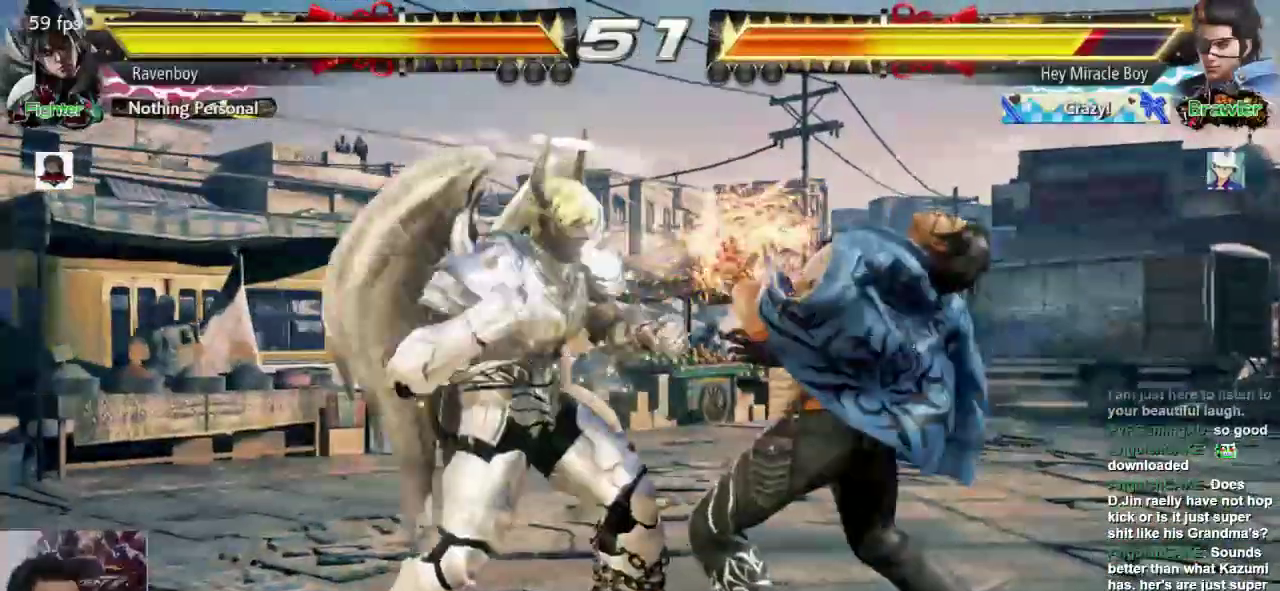
{"buttons": [], "left_stick": "center", "events": []}
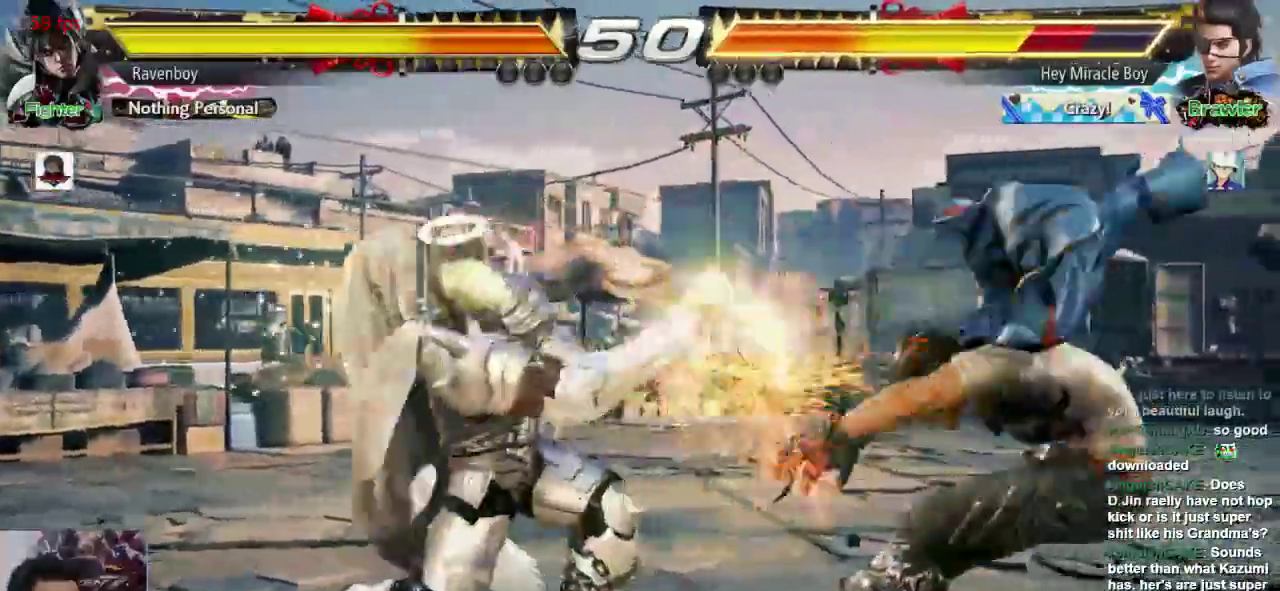
{"buttons": [], "left_stick": "right"}